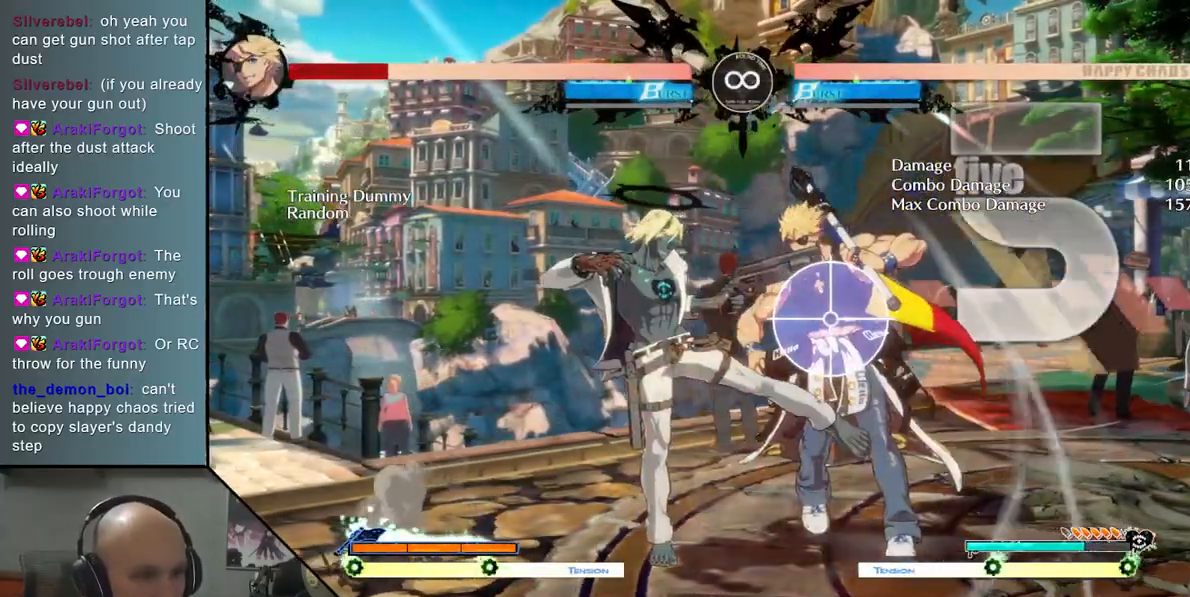
Gameplay with a controller (arcade stick); each line is a JSON object with the inputs held at the frame after it. "events" lists button and stick changes between this image and that frame as [ms after this image, input, new state], when the widget could be followed in between. Not read: L3 R3 other_buttons.
{"buttons": [], "left_stick": "right", "events": [[50, "L2", "up"], [167, "left_stick", "center"], [217, "TRIANGLE", "down"], [317, "R2", "down"], [350, "left_stick", "right"], [417, "TRIANGLE", "up"], [450, "R2", "up"]]}
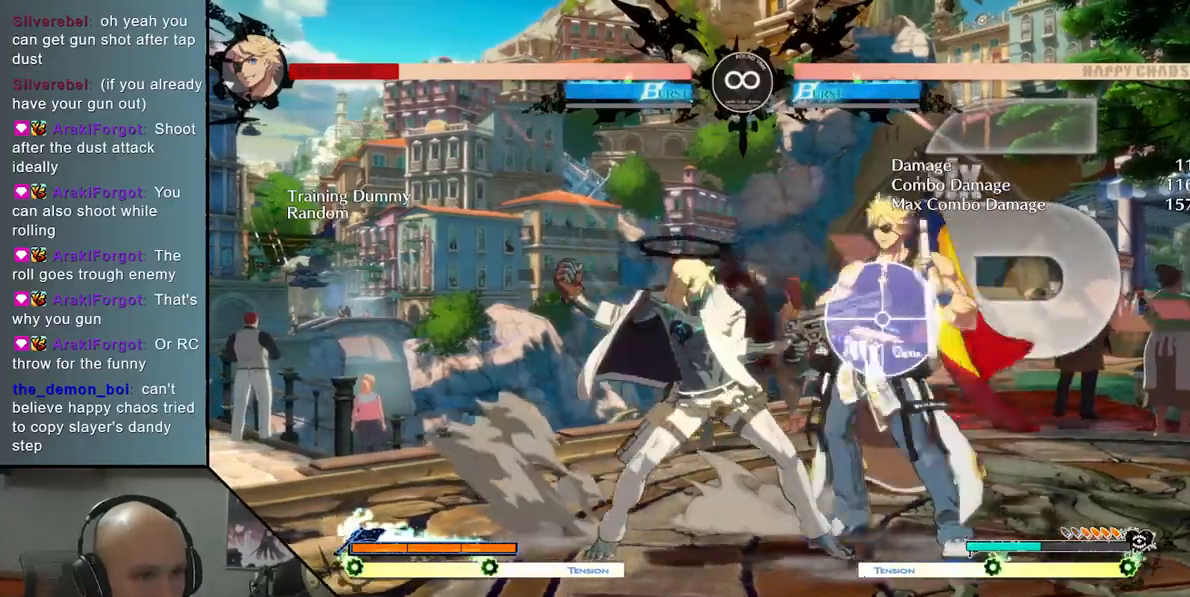
{"buttons": ["L2"], "left_stick": "right", "events": [[100, "SQUARE", "down"], [250, "SQUARE", "up"], [417, "L2", "down"]]}
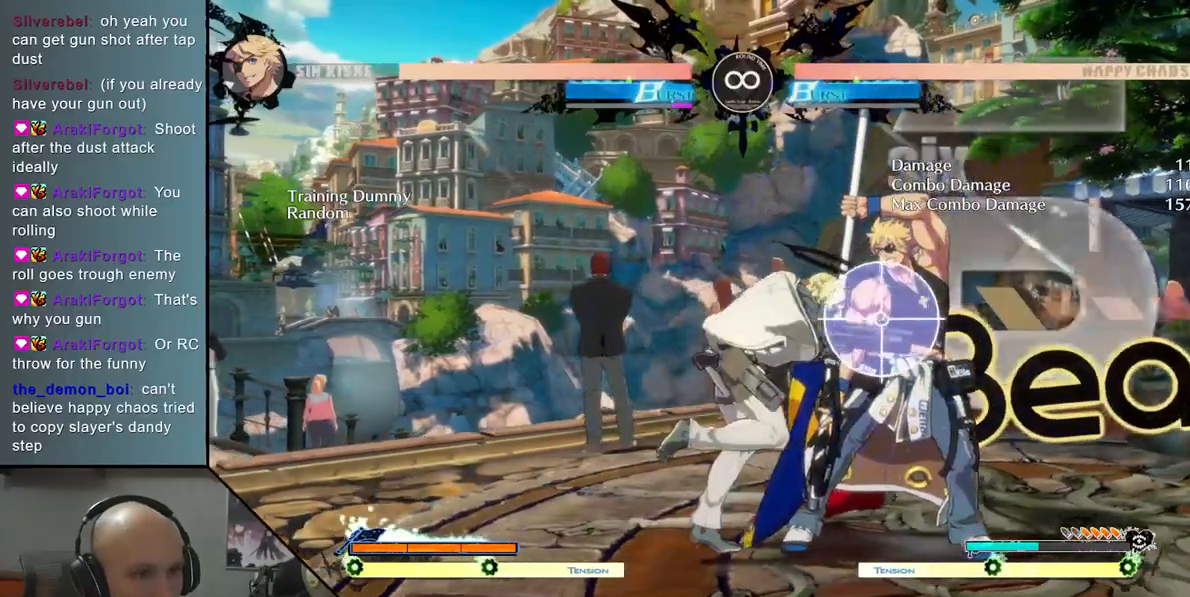
{"buttons": ["TRIANGLE"], "left_stick": "right", "events": [[67, "L2", "up"], [67, "left_stick", "center"], [150, "SELECT", "down"], [267, "SELECT", "up"], [400, "left_stick", "right"], [500, "TRIANGLE", "down"]]}
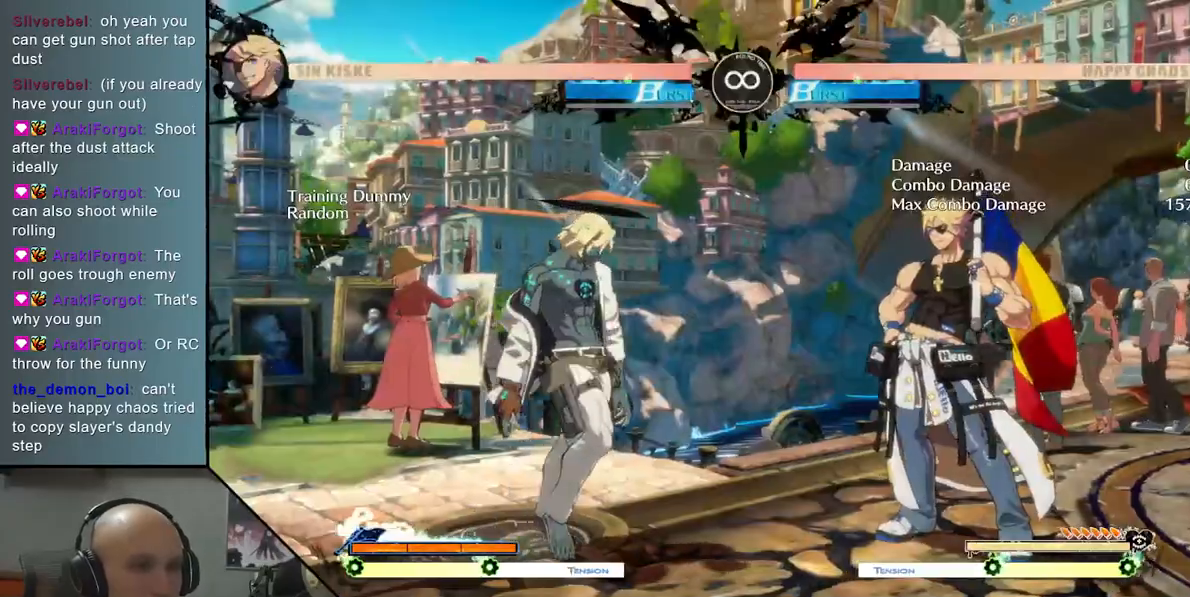
{"buttons": ["SQUARE"], "left_stick": "down", "events": [[267, "TRIANGLE", "up"], [350, "left_stick", "down"], [450, "SQUARE", "down"]]}
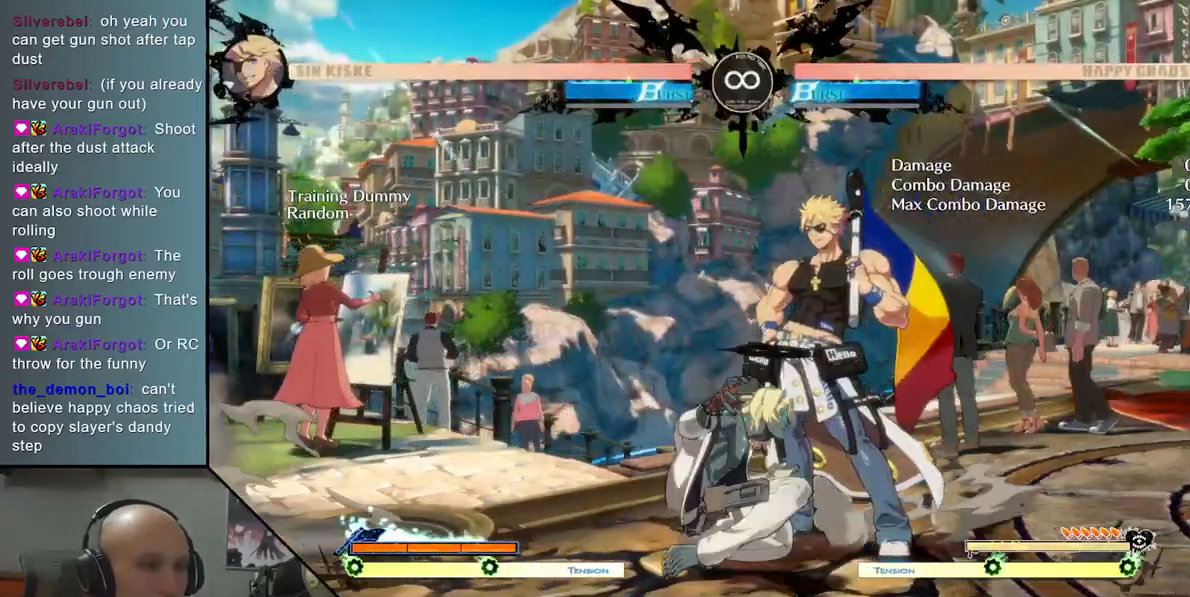
{"buttons": [], "left_stick": "center", "events": [[67, "SQUARE", "up"], [133, "left_stick", "center"]]}
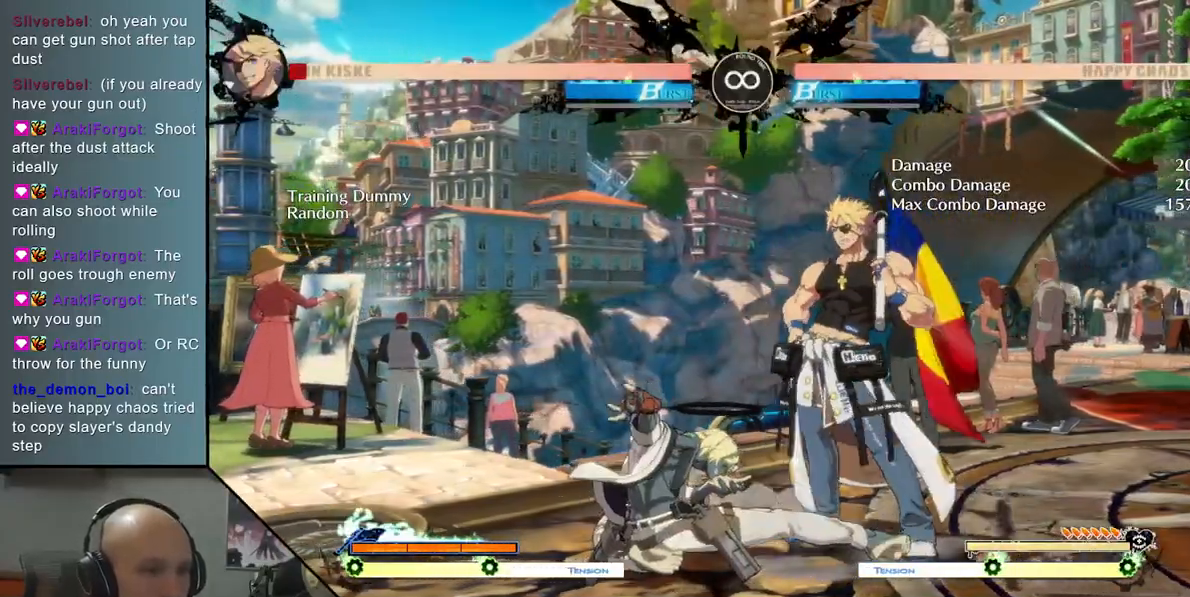
{"buttons": [], "left_stick": "center", "events": [[317, "SELECT", "down"], [483, "SELECT", "up"]]}
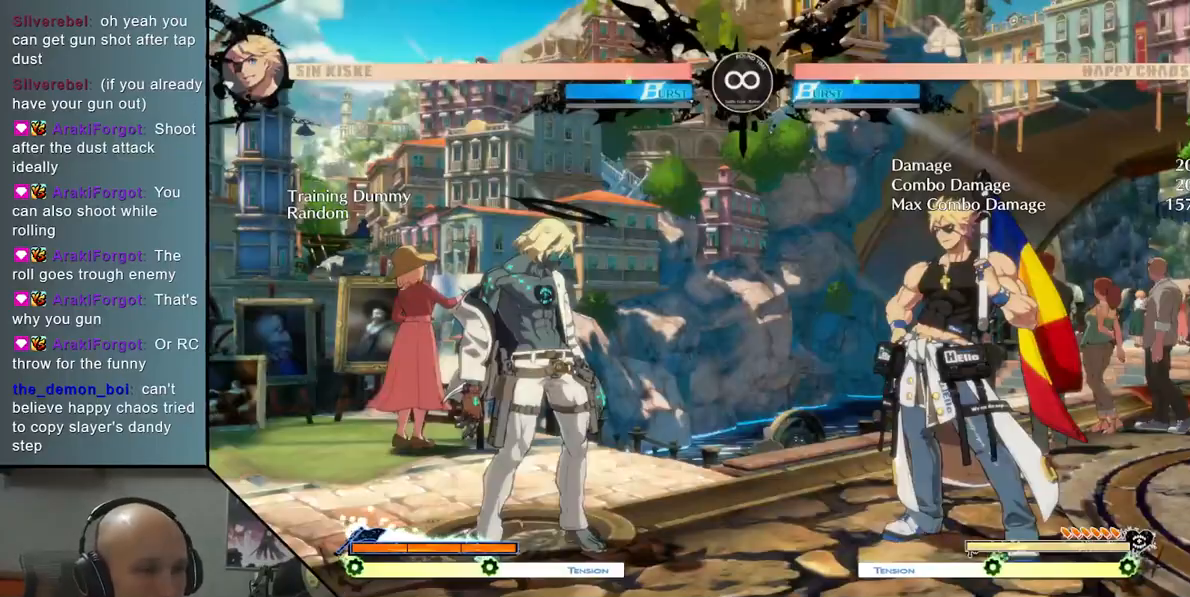
{"buttons": ["TRIANGLE"], "left_stick": "right", "events": [[183, "left_stick", "right"], [267, "TRIANGLE", "down"]]}
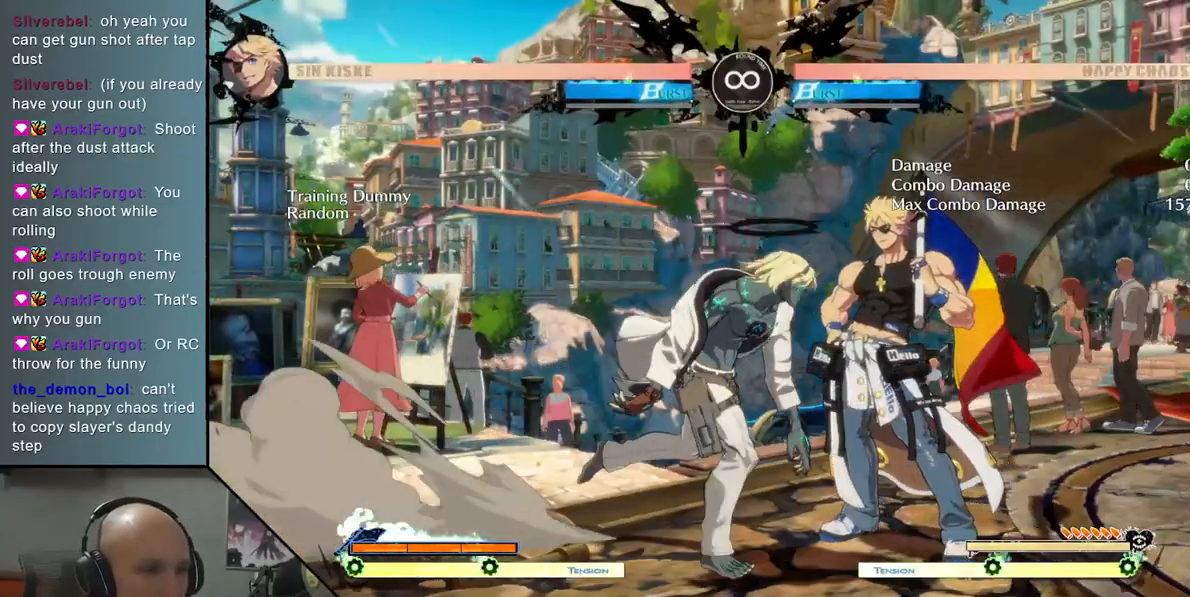
{"buttons": ["SQUARE"], "left_stick": "right", "events": [[33, "TRIANGLE", "up"], [83, "left_stick", "center"], [117, "R2", "down"], [233, "R2", "up"], [267, "left_stick", "right"], [417, "SQUARE", "down"]]}
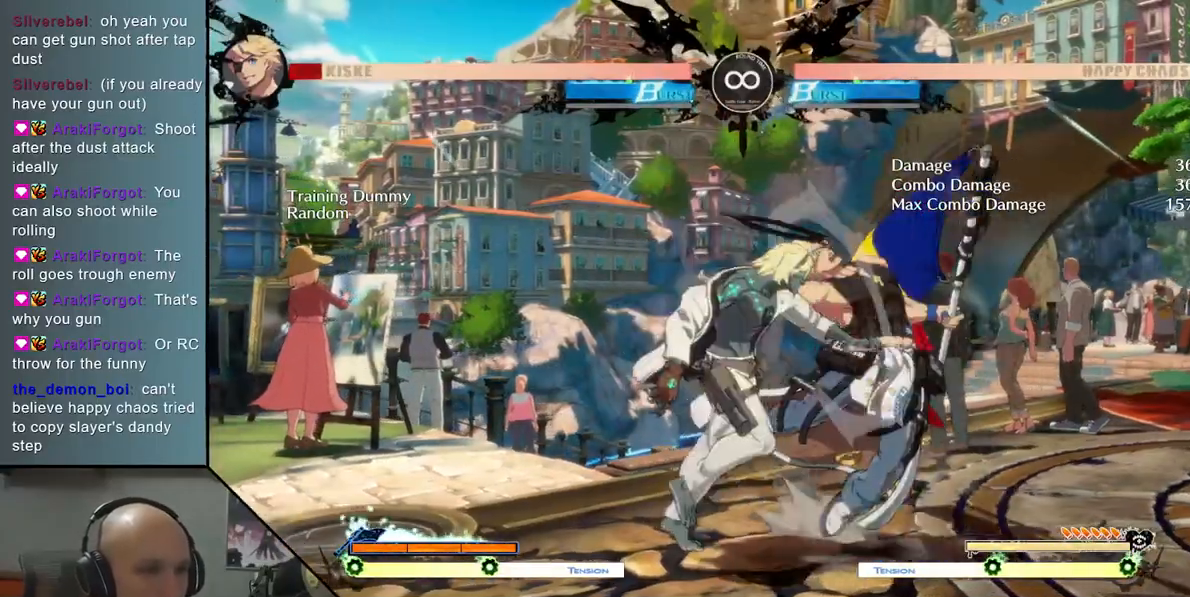
{"buttons": ["L2"], "left_stick": "right", "events": [[17, "SQUARE", "up"], [217, "L2", "down"]]}
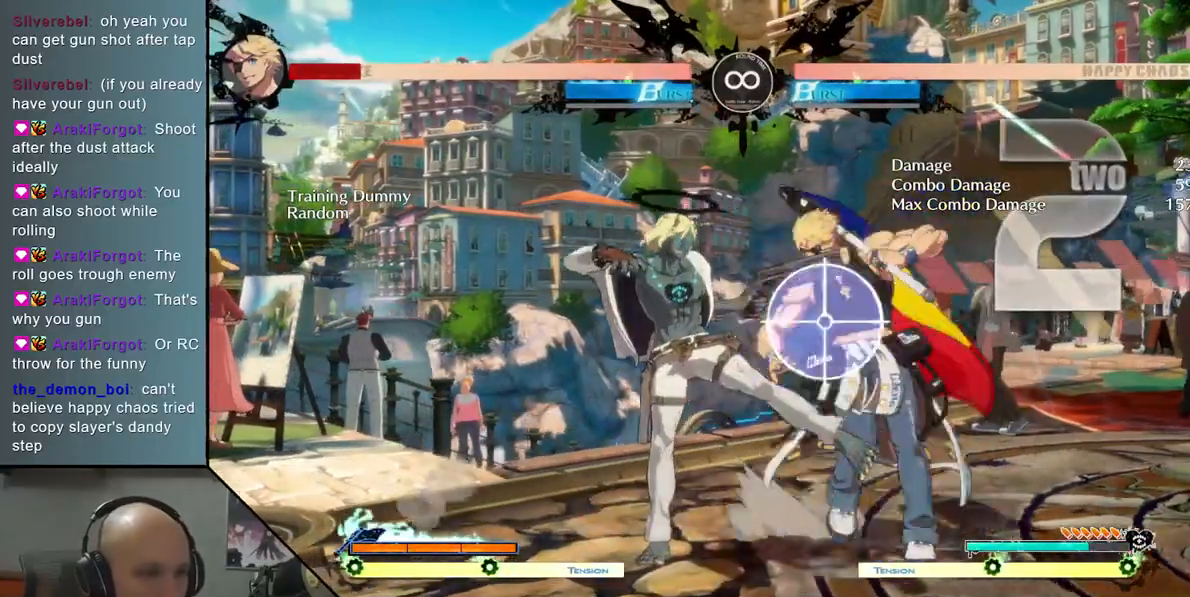
{"buttons": [], "left_stick": "right", "events": [[17, "L2", "up"], [100, "left_stick", "center"], [117, "TRIANGLE", "down"], [217, "R2", "down"], [333, "TRIANGLE", "up"], [350, "R2", "up"], [433, "left_stick", "right"]]}
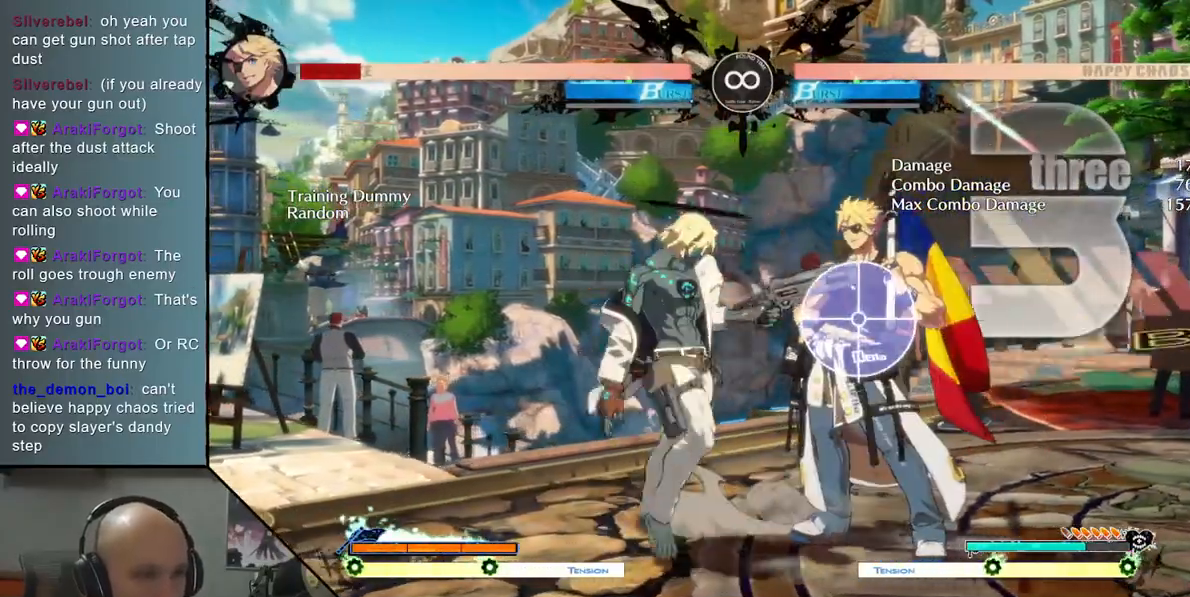
{"buttons": [], "left_stick": "center", "events": [[50, "SQUARE", "down"], [217, "SQUARE", "up"], [433, "left_stick", "center"]]}
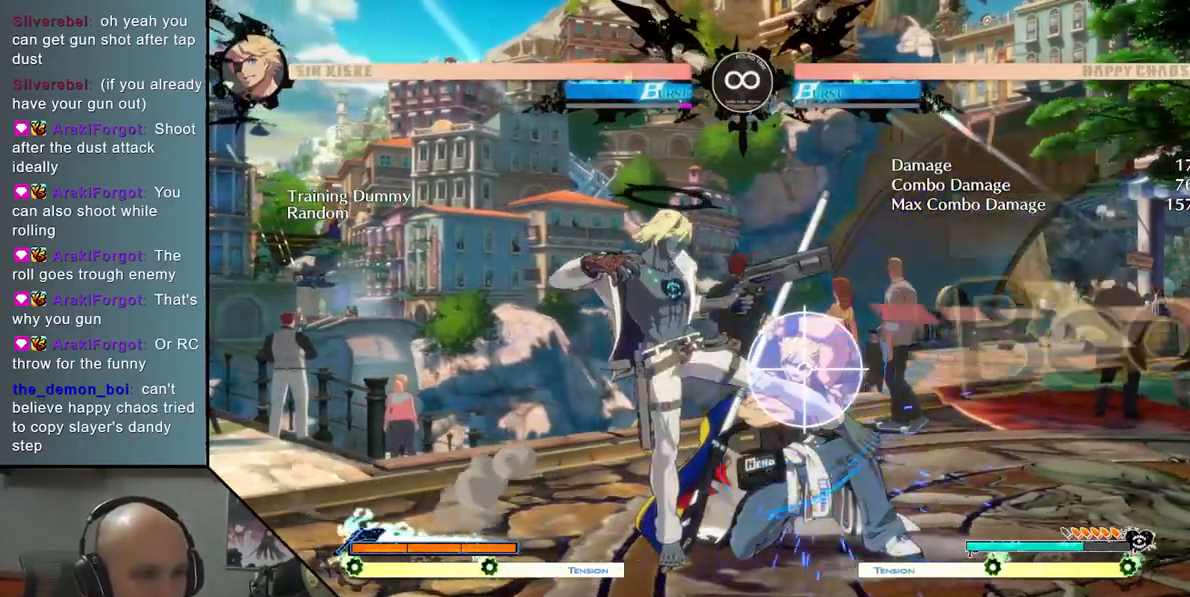
{"buttons": ["TRIANGLE"], "left_stick": "right", "events": [[300, "left_stick", "right"], [400, "TRIANGLE", "down"]]}
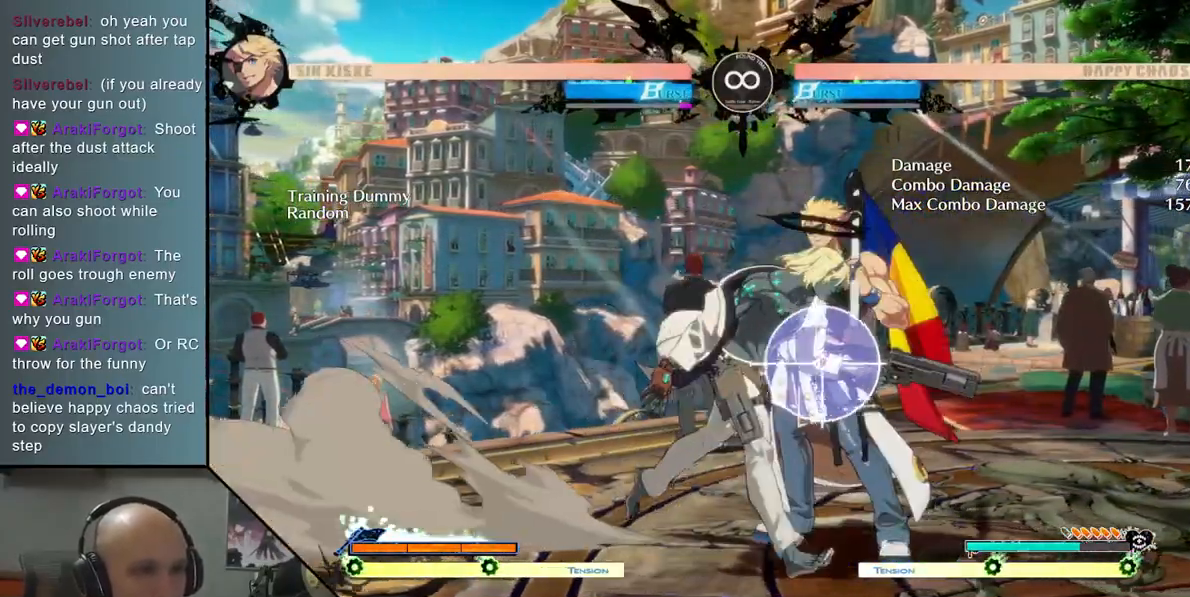
{"buttons": [], "left_stick": "center", "events": [[83, "TRIANGLE", "up"], [150, "left_stick", "center"], [267, "SELECT", "down"], [417, "SELECT", "up"]]}
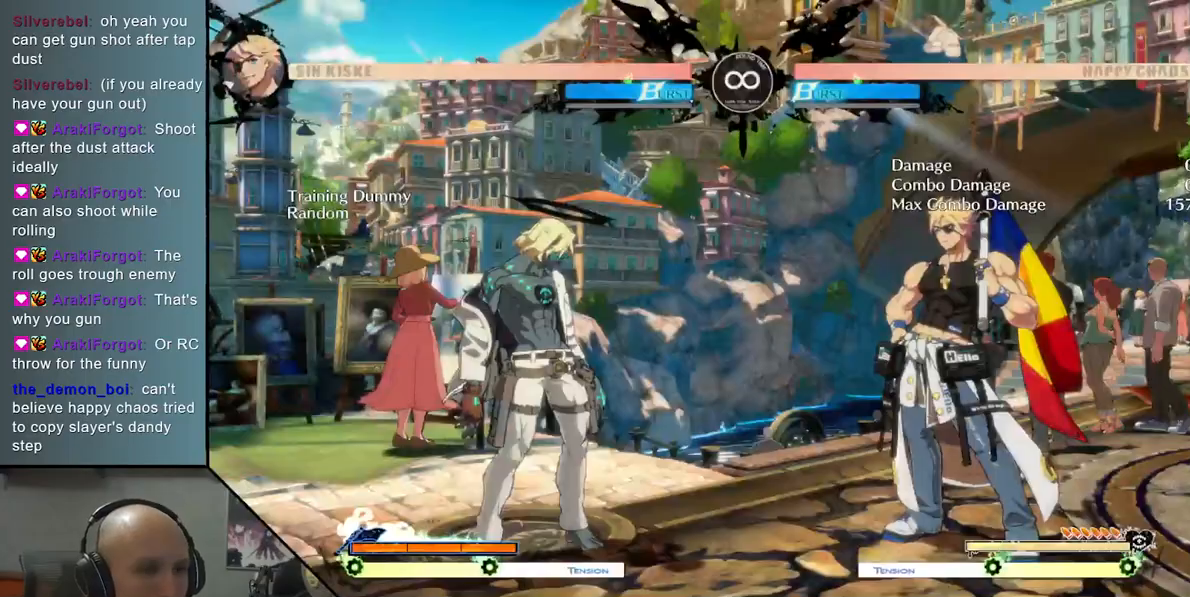
{"buttons": [], "left_stick": "right", "events": [[150, "left_stick", "right"]]}
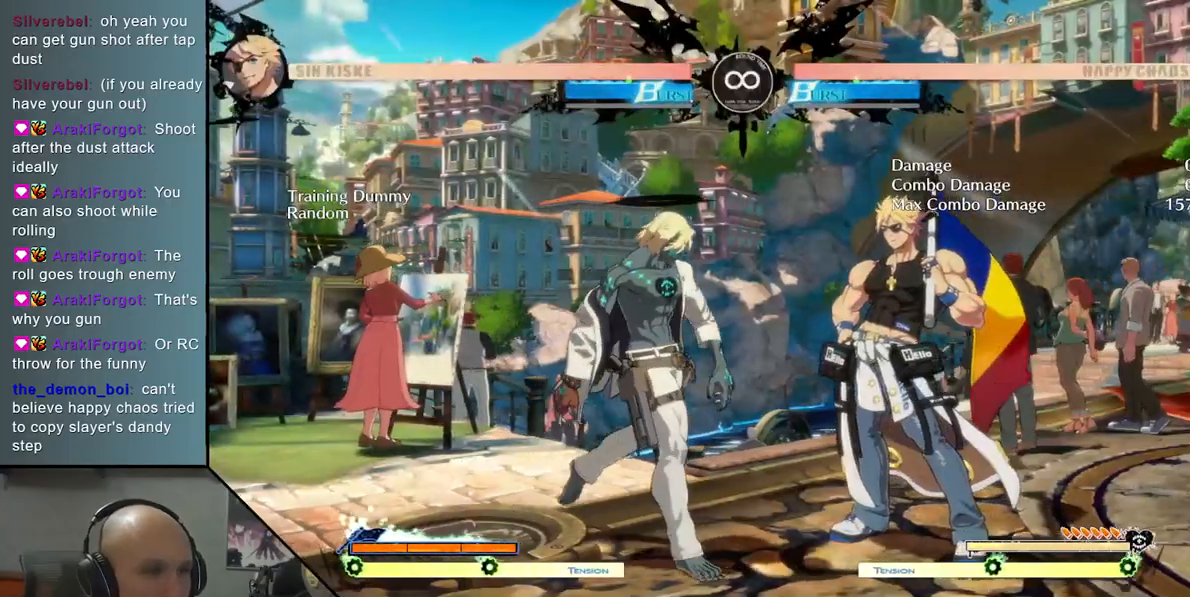
{"buttons": [], "left_stick": "center", "events": [[67, "TRIANGLE", "down"], [133, "left_stick", "center"], [233, "TRIANGLE", "up"], [367, "R2", "down"], [467, "R2", "up"]]}
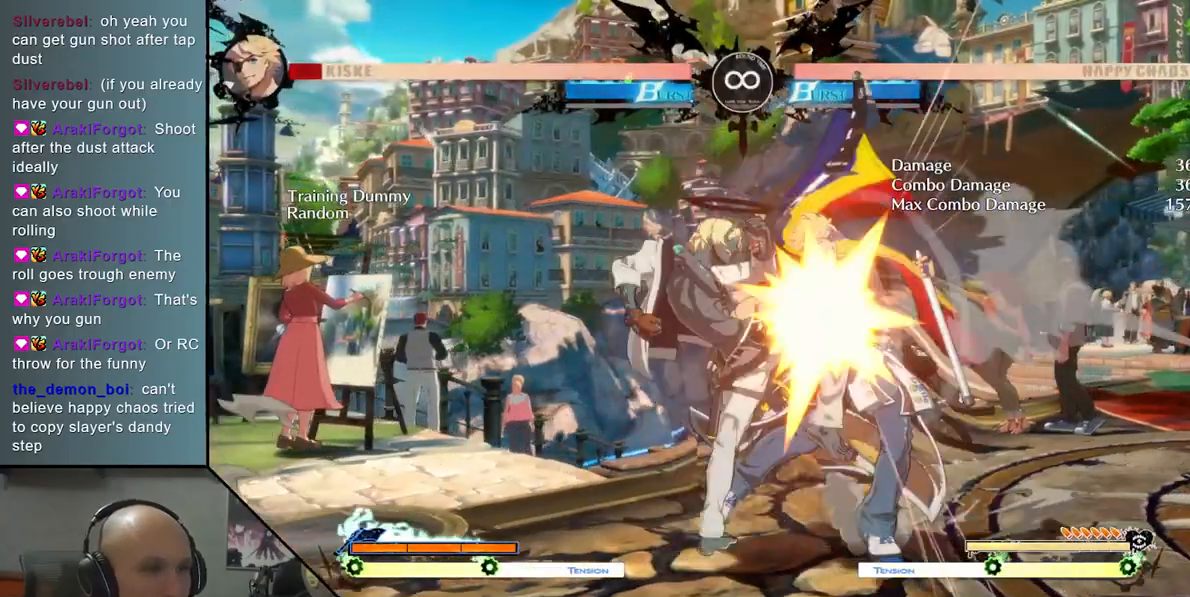
{"buttons": [], "left_stick": "right", "events": [[250, "left_stick", "right"], [283, "SQUARE", "down"], [417, "SQUARE", "up"]]}
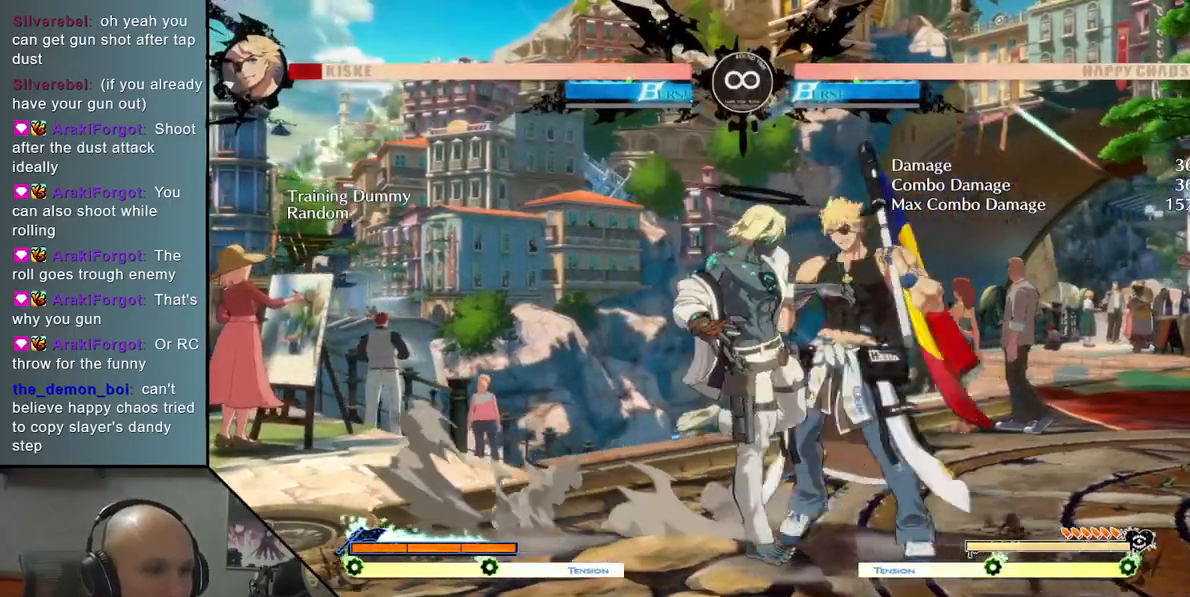
{"buttons": [], "left_stick": "center", "events": [[117, "L2", "down"], [383, "L2", "up"], [483, "left_stick", "center"]]}
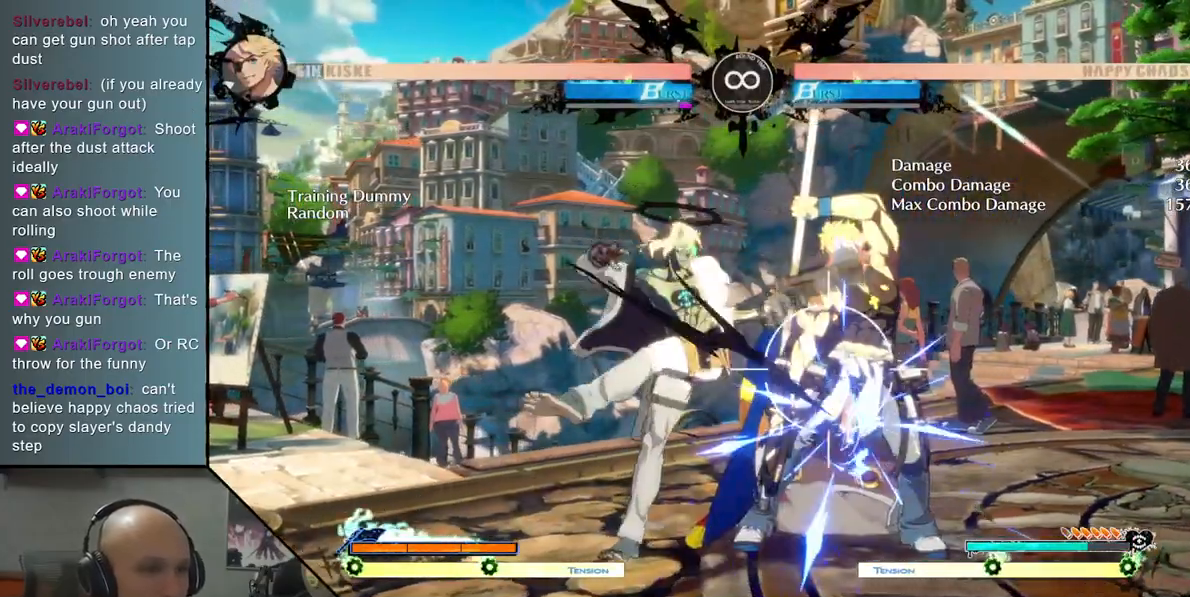
{"buttons": ["SQUARE"], "left_stick": "right", "events": [[33, "TRIANGLE", "down"], [117, "R2", "down"], [217, "TRIANGLE", "up"], [250, "R2", "up"], [250, "left_stick", "right"], [417, "SQUARE", "down"]]}
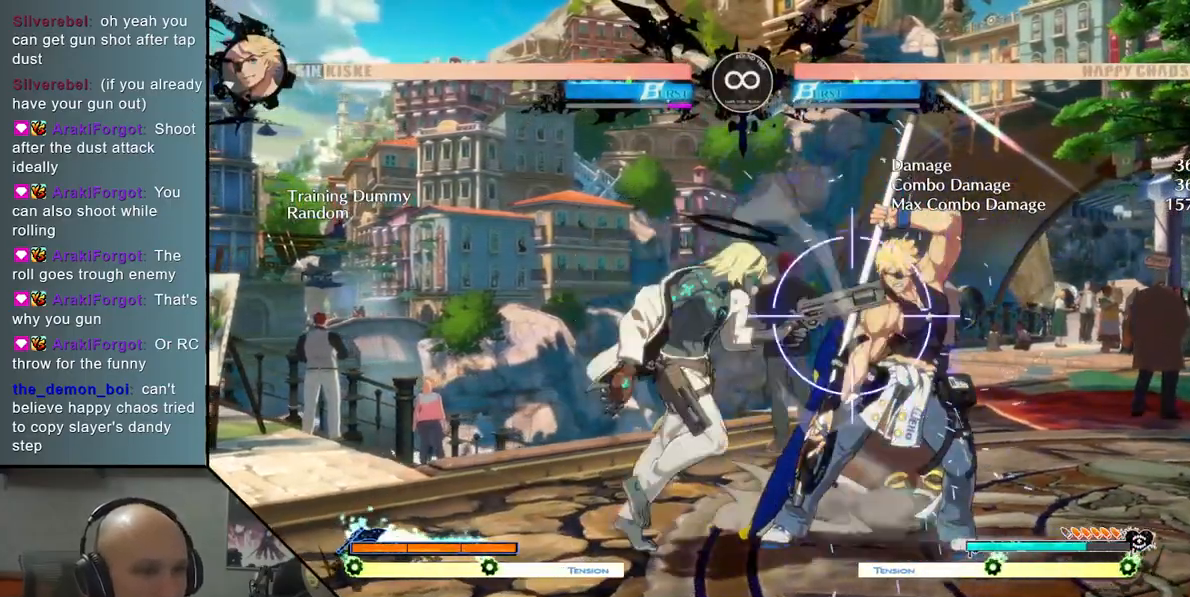
{"buttons": [], "left_stick": "right", "events": [[33, "SQUARE", "up"], [50, "left_stick", "center"], [183, "SELECT", "down"], [333, "SELECT", "up"], [467, "left_stick", "right"]]}
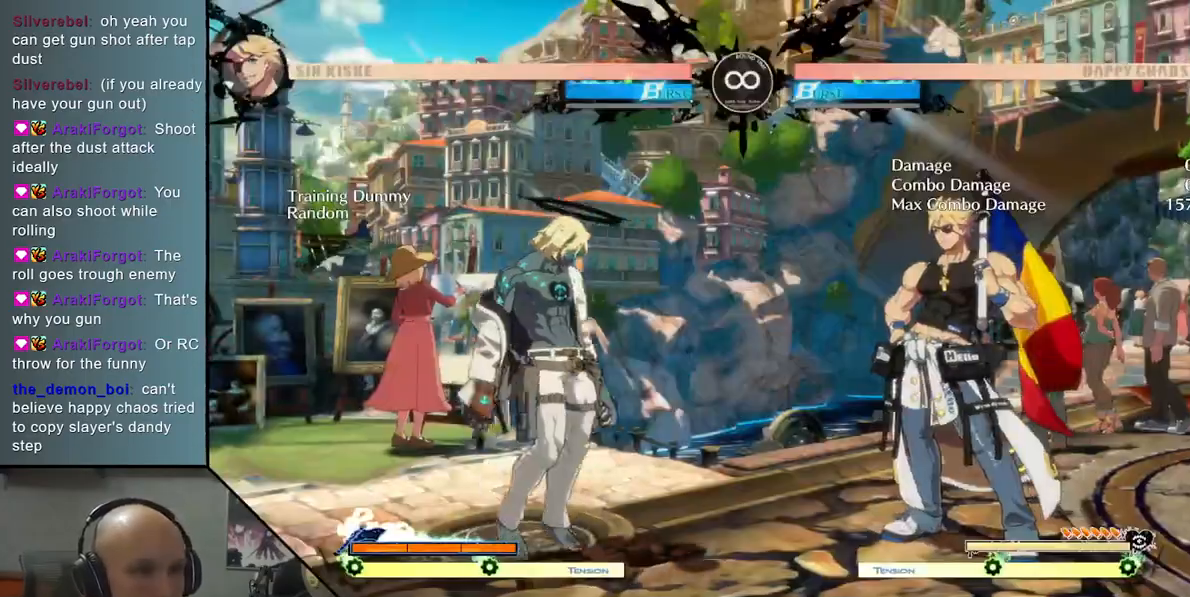
{"buttons": [], "left_stick": "center", "events": [[100, "TRIANGLE", "down"], [267, "TRIANGLE", "up"], [483, "left_stick", "center"]]}
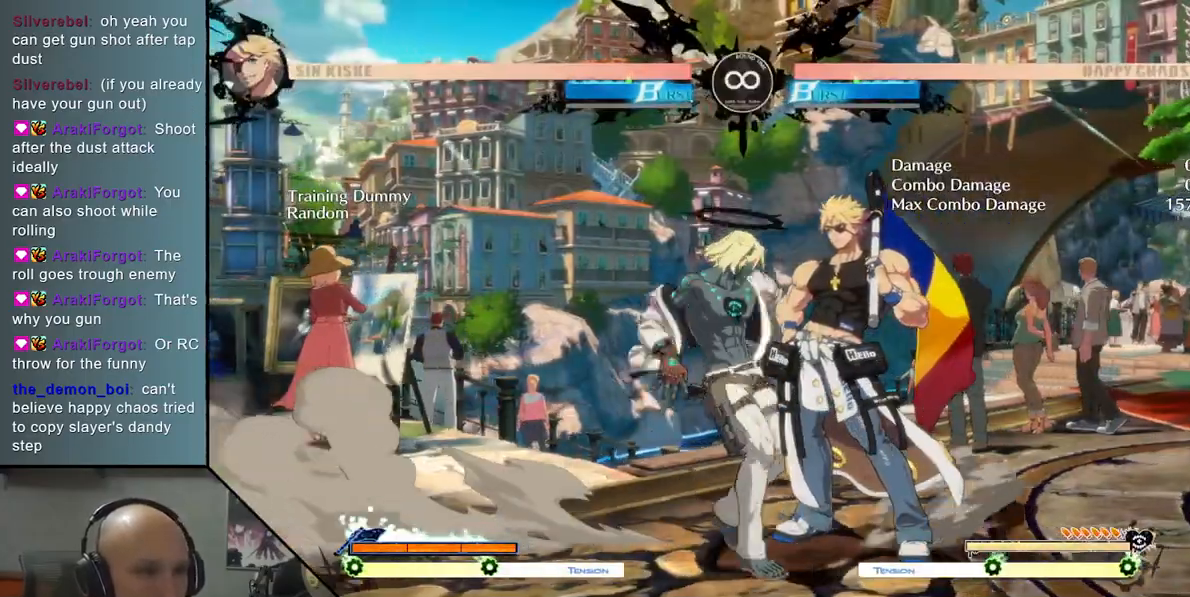
{"buttons": ["R2"], "left_stick": "center", "events": [[450, "R2", "down"]]}
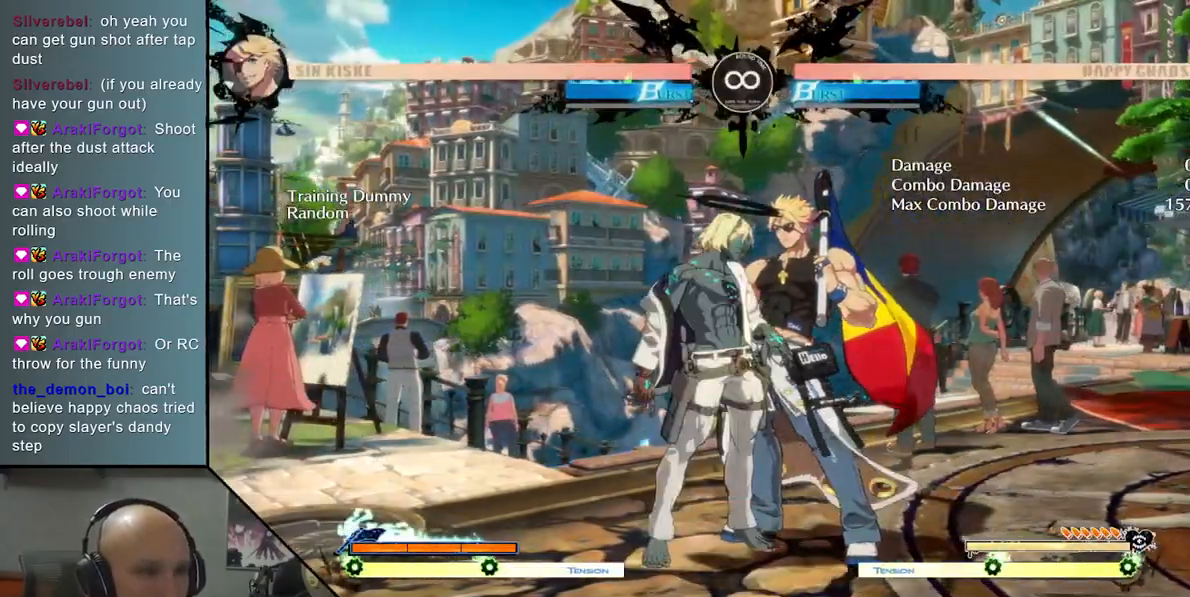
{"buttons": [], "left_stick": "right", "events": [[67, "R2", "up"], [67, "left_stick", "right"], [233, "SQUARE", "down"], [317, "SQUARE", "up"]]}
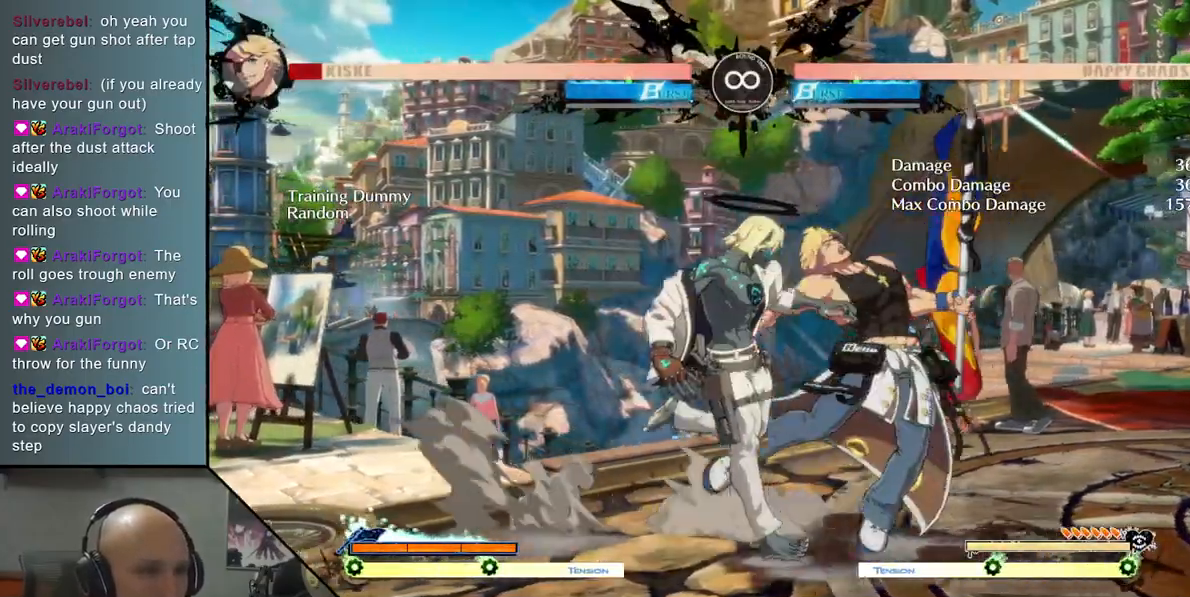
{"buttons": ["TRIANGLE"], "left_stick": "center", "events": [[50, "L2", "down"], [333, "L2", "up"], [400, "left_stick", "center"], [467, "TRIANGLE", "down"]]}
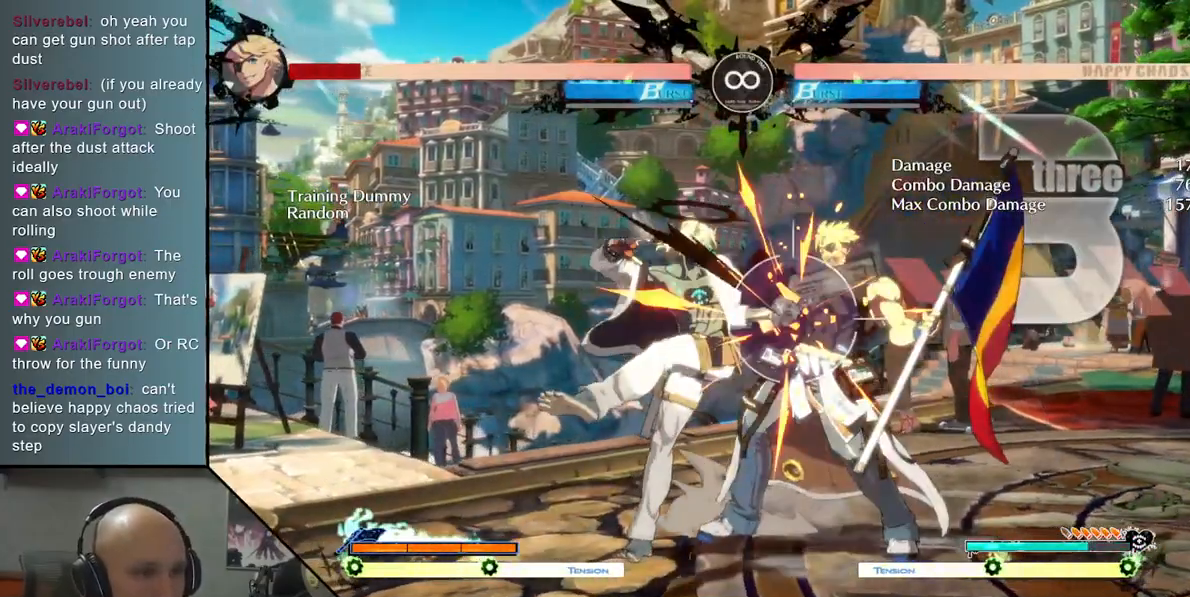
{"buttons": [], "left_stick": "right", "events": [[33, "R2", "down"], [167, "TRIANGLE", "up"], [183, "R2", "up"], [233, "left_stick", "right"], [367, "SQUARE", "down"], [500, "SQUARE", "up"]]}
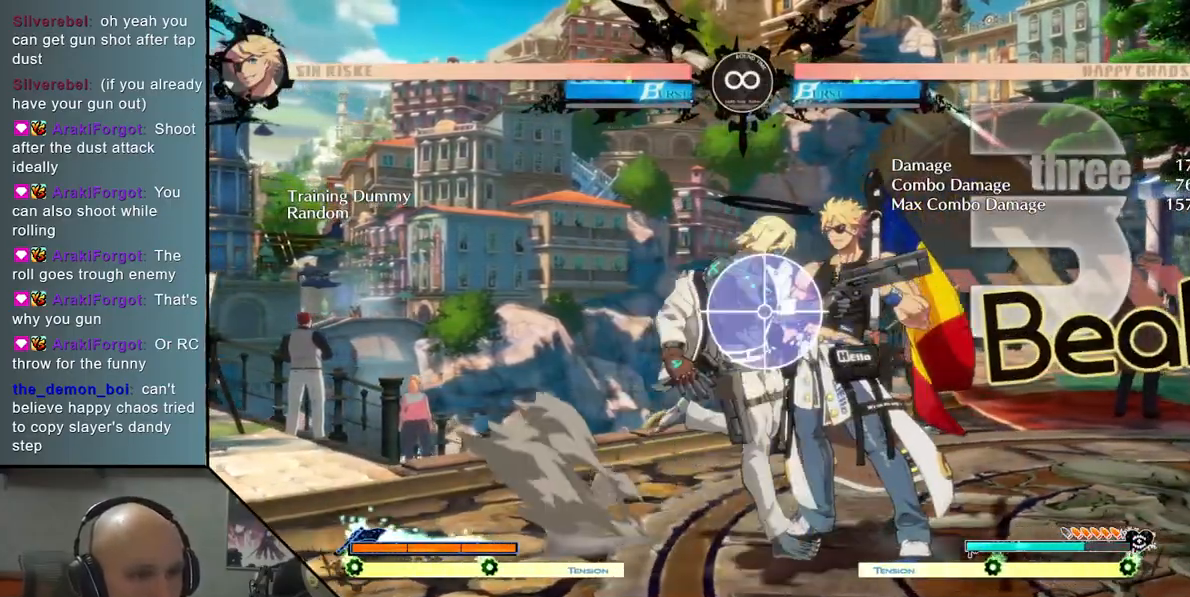
{"buttons": ["SELECT"], "left_stick": "center", "events": [[200, "left_stick", "center"], [433, "SELECT", "down"]]}
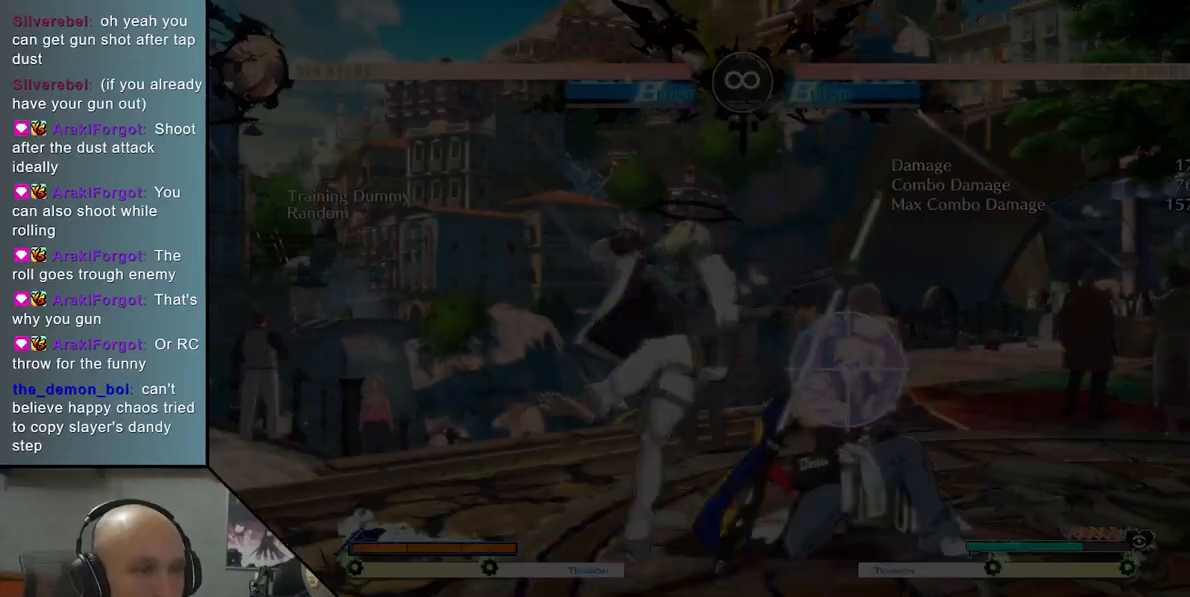
{"buttons": ["TRIANGLE"], "left_stick": "right", "events": [[83, "SELECT", "up"], [317, "left_stick", "right"], [450, "TRIANGLE", "down"]]}